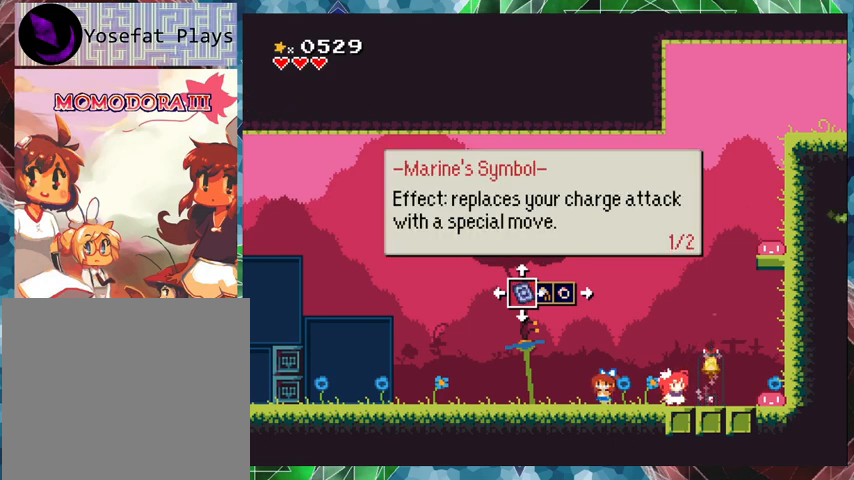
Gameplay with a controller (Nintendo layout); each line is a JSON object with the inputs held at the frame after it. "events" lists button and stick changes between this image and that frame as [ms after this image, input, new state], when the widget could be followed in between. Not read: L3 R3 left_stick right_stick.
{"buttons": ["X"], "events": []}
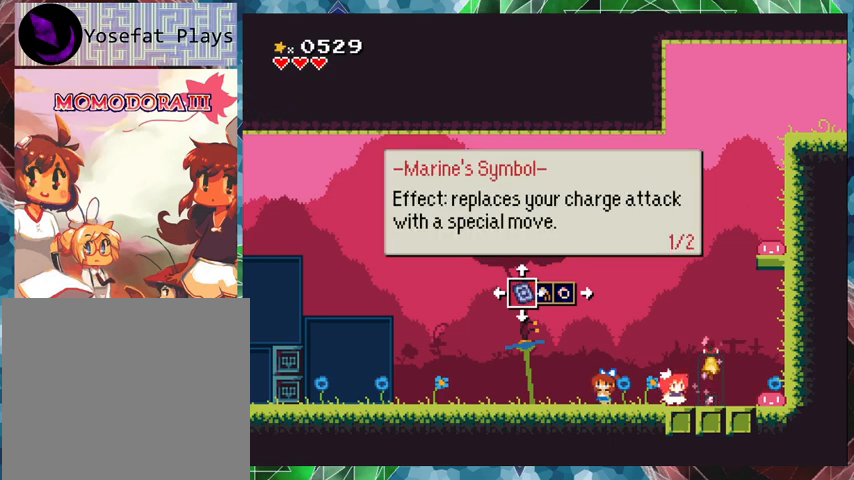
{"buttons": ["X"], "events": []}
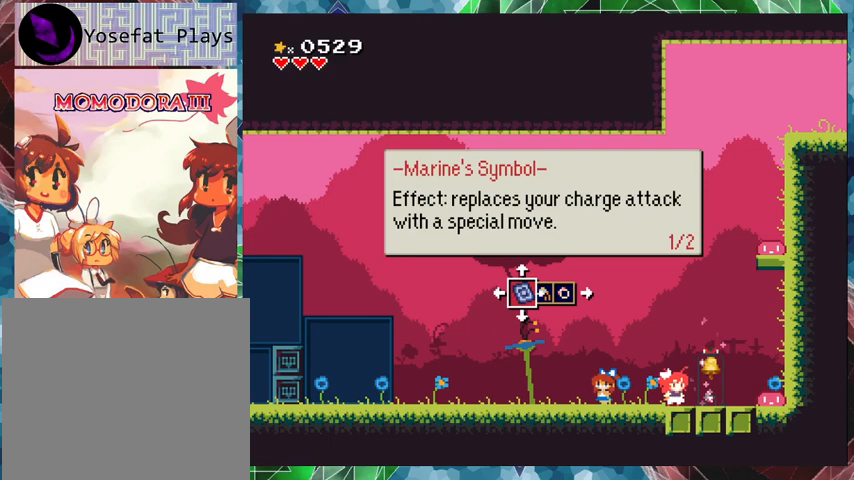
{"buttons": ["X"], "events": []}
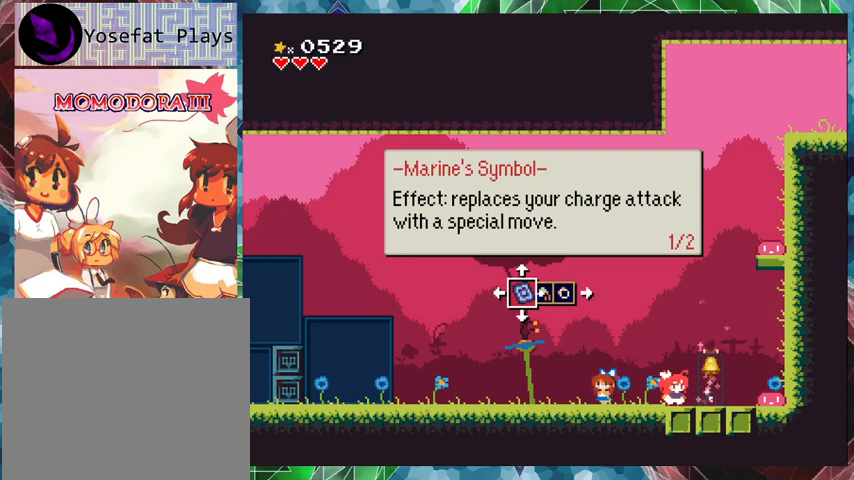
{"buttons": ["X"], "events": []}
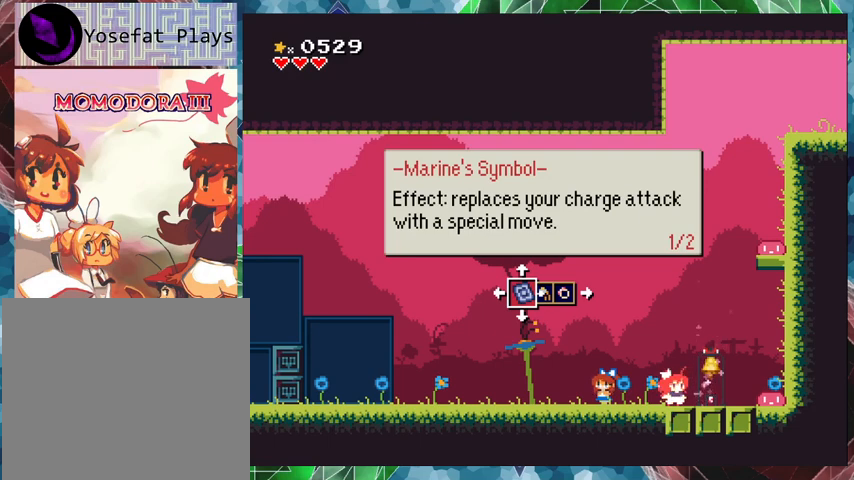
{"buttons": [], "events": [[67, "X", "up"]]}
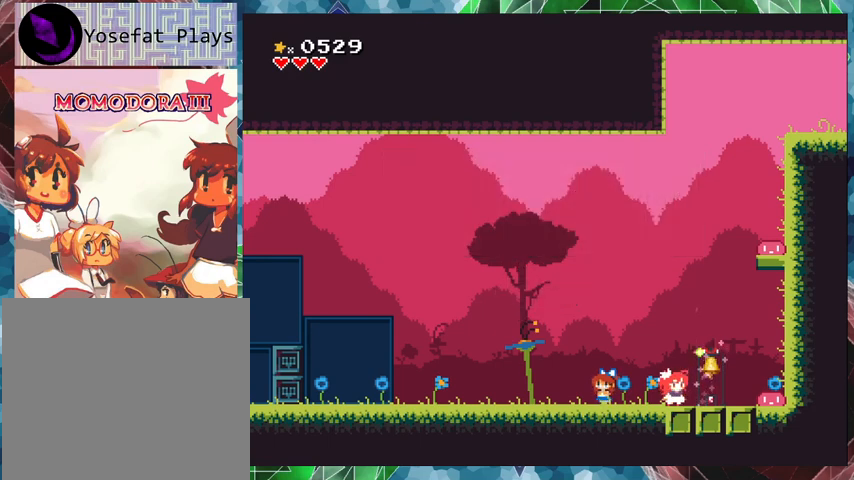
{"buttons": ["DPAD_UP"], "events": [[67, "DPAD_RIGHT", "down"], [300, "DPAD_RIGHT", "up"], [433, "DPAD_UP", "down"]]}
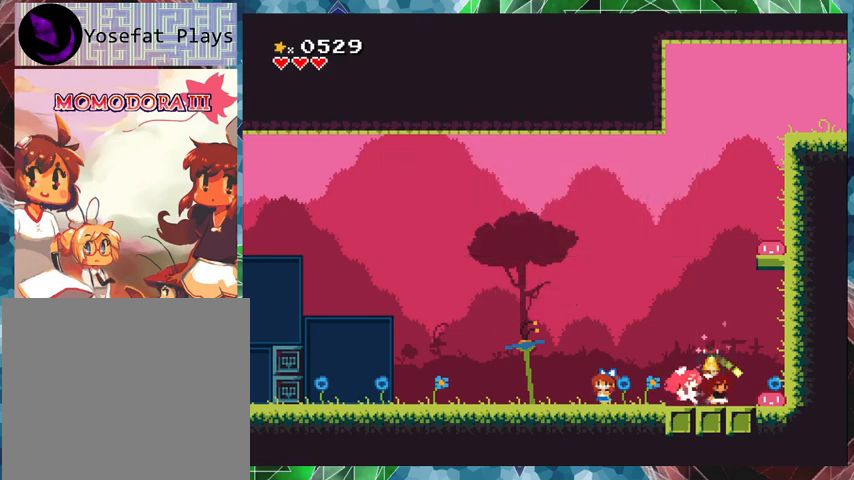
{"buttons": [], "events": [[67, "DPAD_UP", "up"]]}
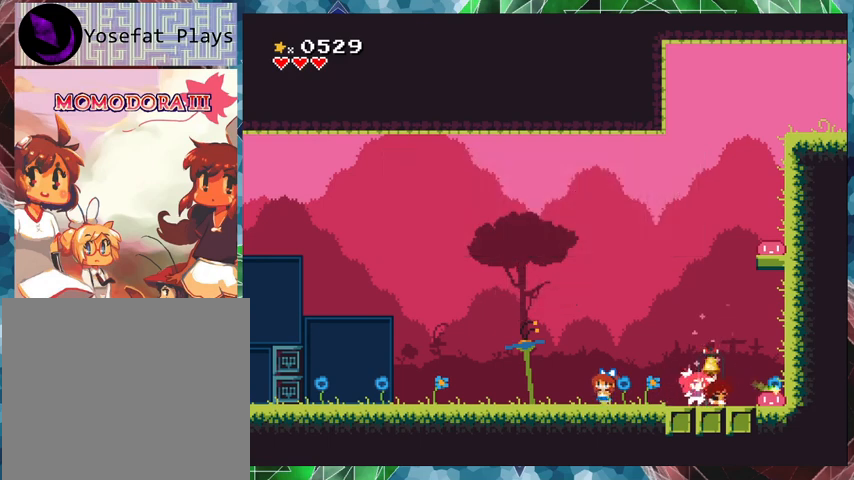
{"buttons": [], "events": []}
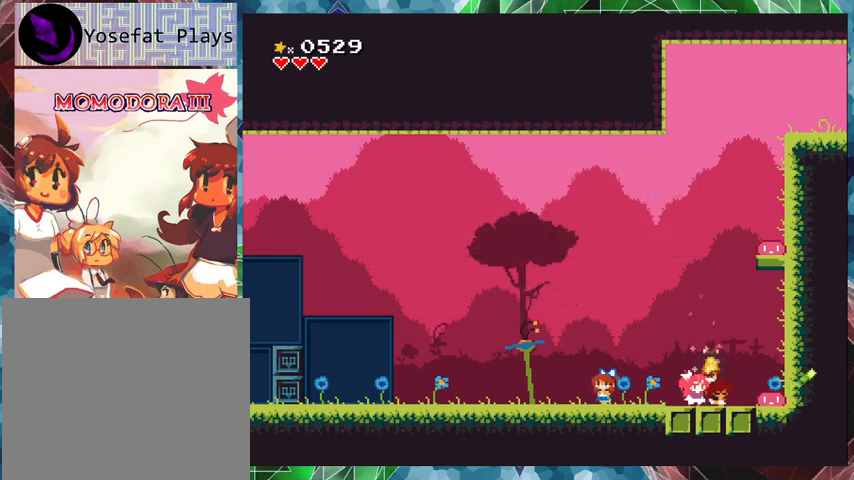
{"buttons": [], "events": []}
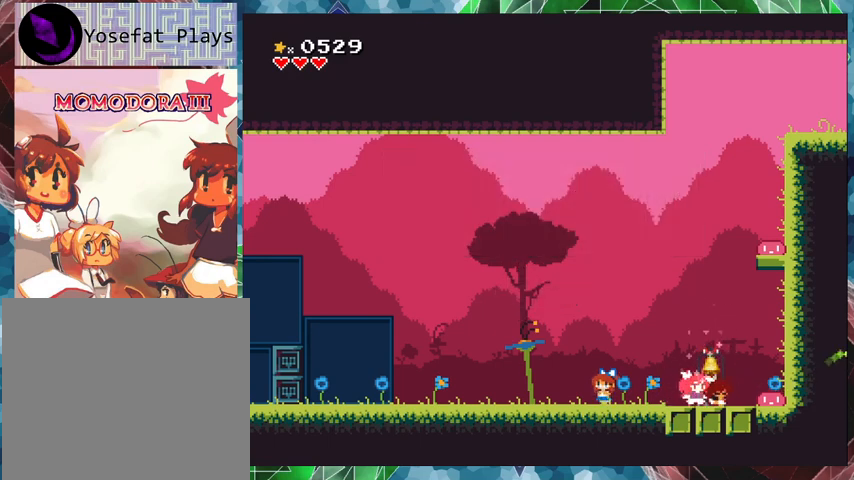
{"buttons": [], "events": []}
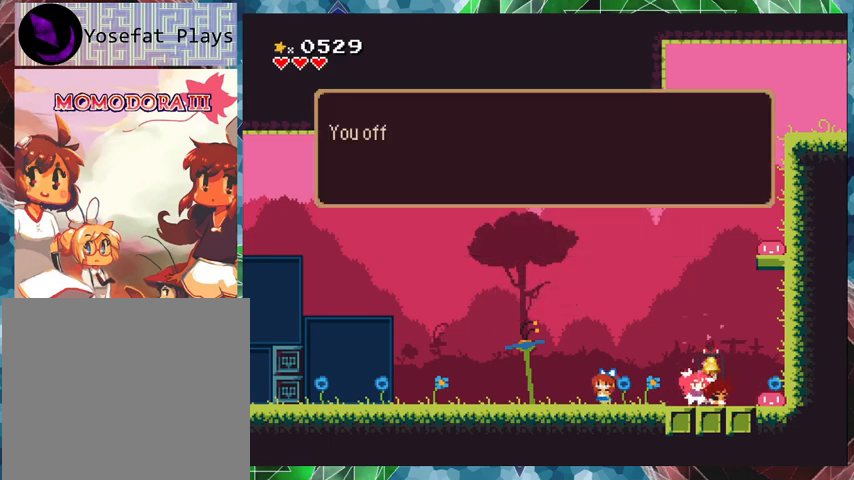
{"buttons": ["B"], "events": [[67, "B", "down"], [233, "B", "up"], [433, "B", "down"]]}
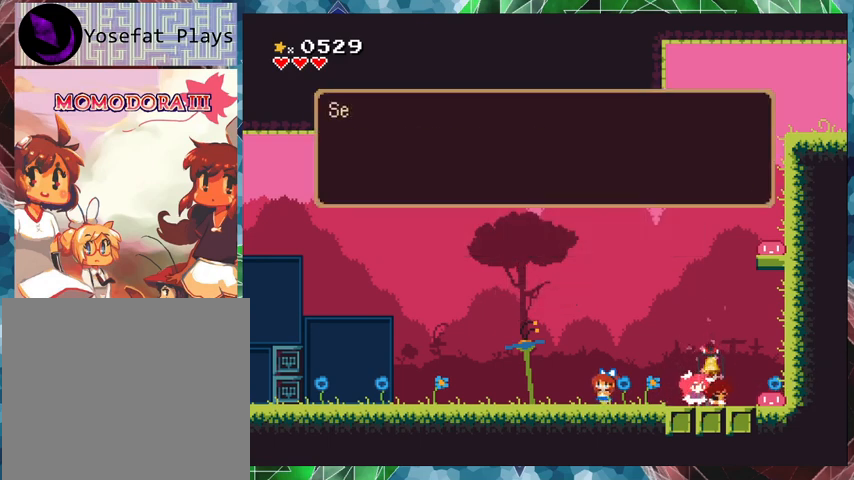
{"buttons": [], "events": [[33, "B", "up"], [300, "B", "down"], [433, "B", "up"]]}
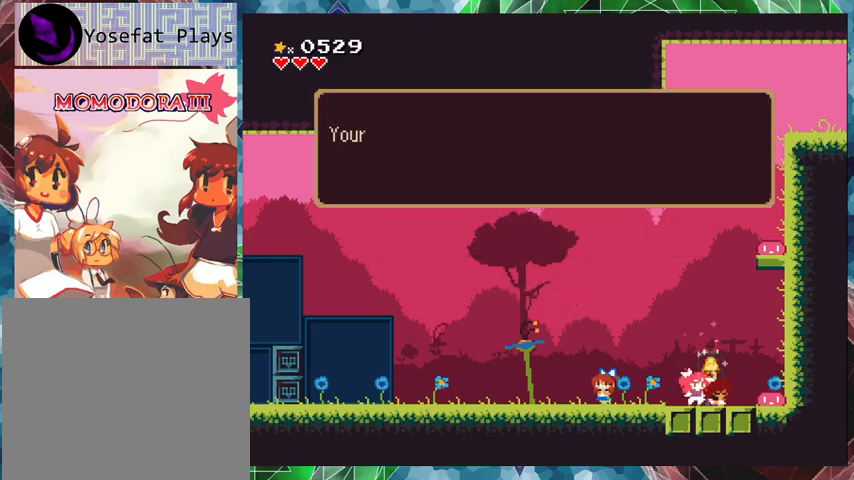
{"buttons": ["B"], "events": [[233, "B", "down"], [367, "B", "up"], [500, "B", "down"]]}
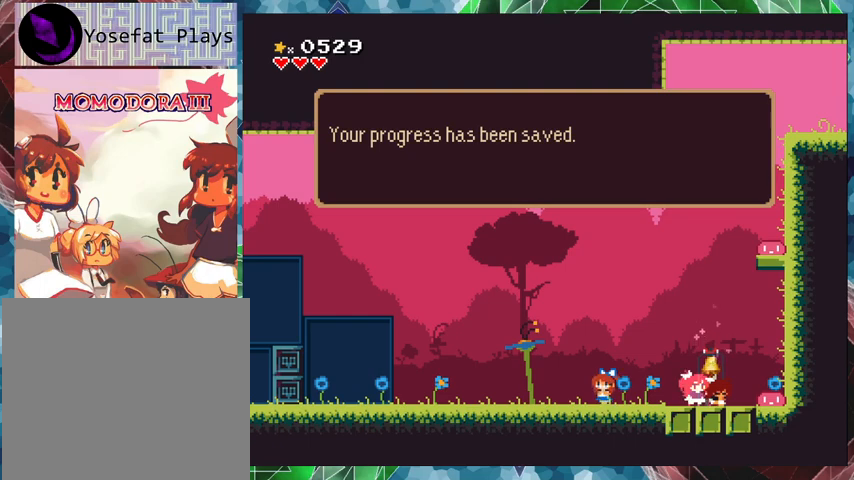
{"buttons": ["DPAD_LEFT"], "events": [[67, "DPAD_LEFT", "down"], [100, "B", "up"]]}
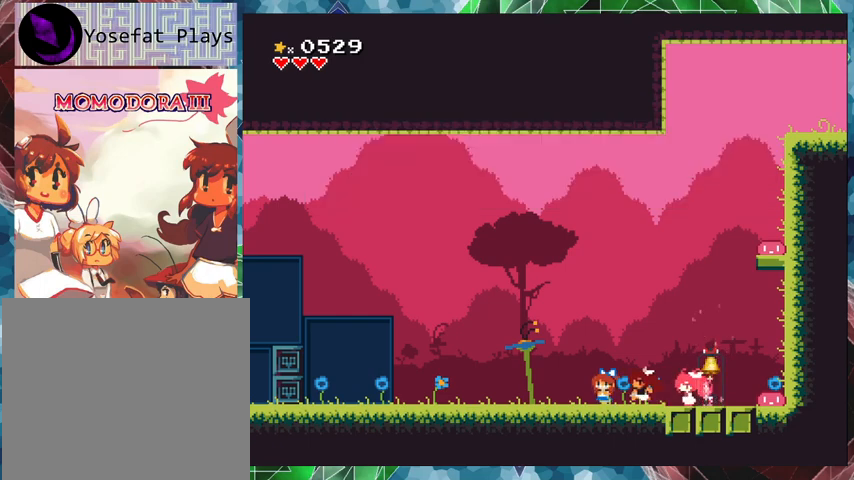
{"buttons": ["DPAD_LEFT"], "events": []}
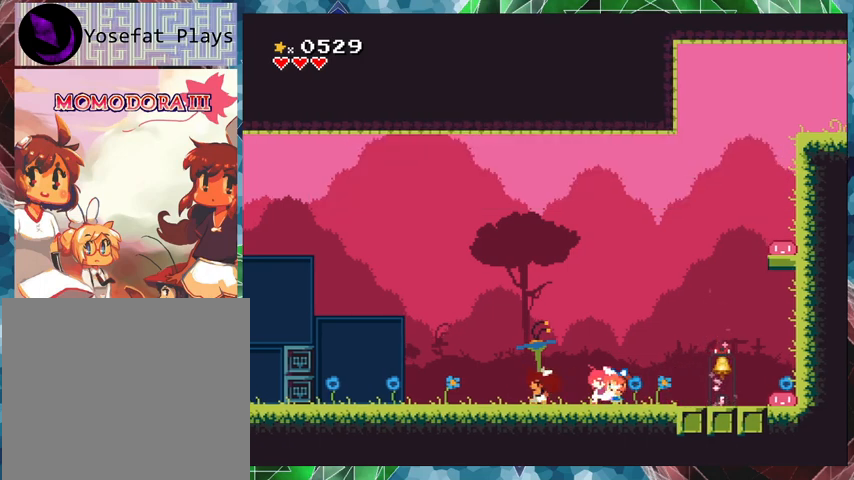
{"buttons": ["DPAD_LEFT"], "events": []}
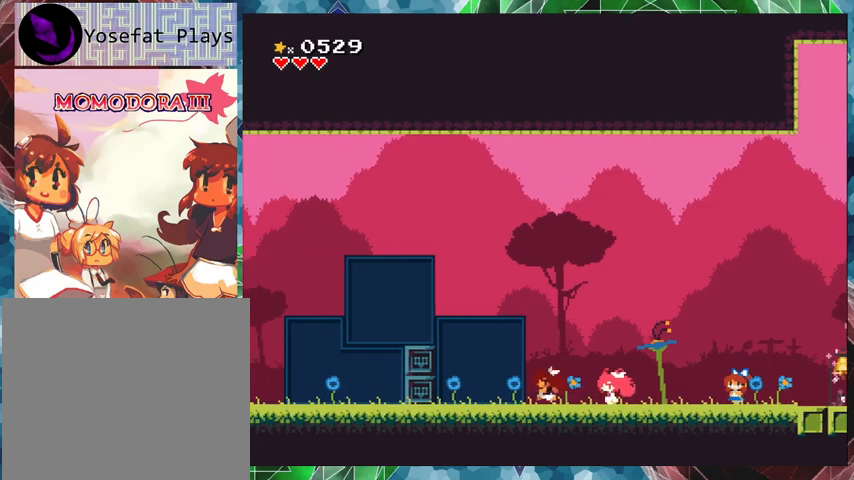
{"buttons": ["B", "DPAD_LEFT"], "events": [[200, "B", "down"]]}
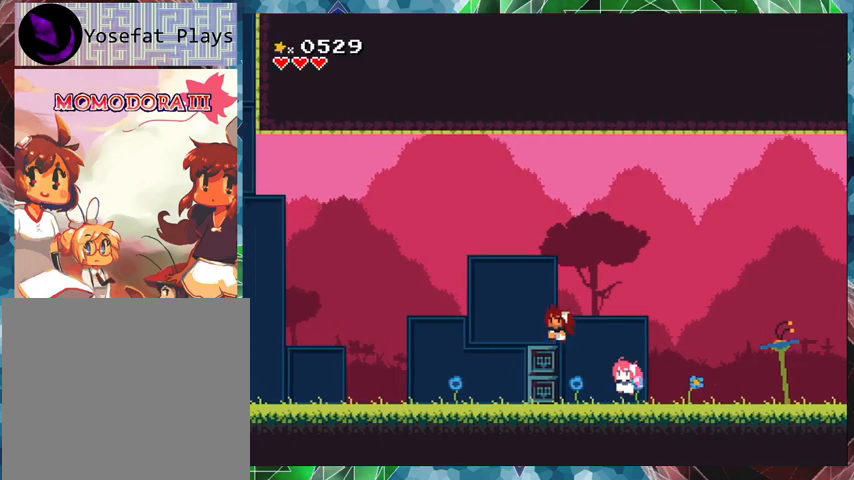
{"buttons": ["DPAD_LEFT"], "events": [[33, "B", "up"]]}
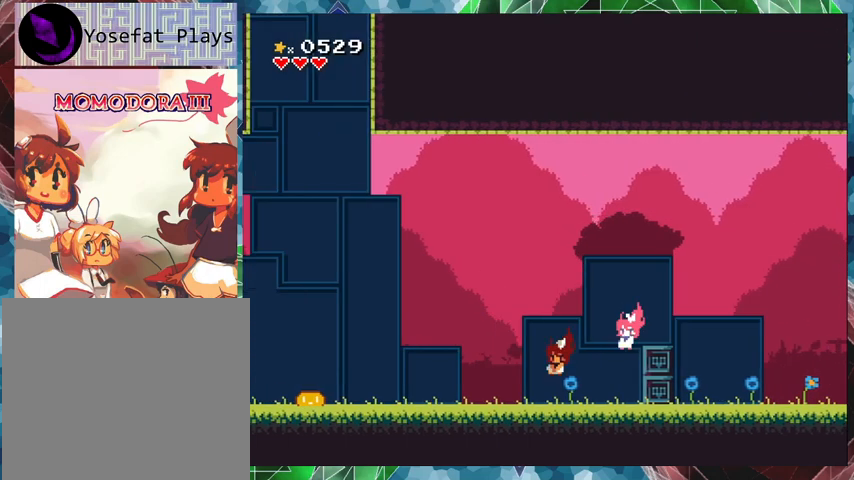
{"buttons": ["B", "DPAD_LEFT"], "events": [[500, "B", "down"]]}
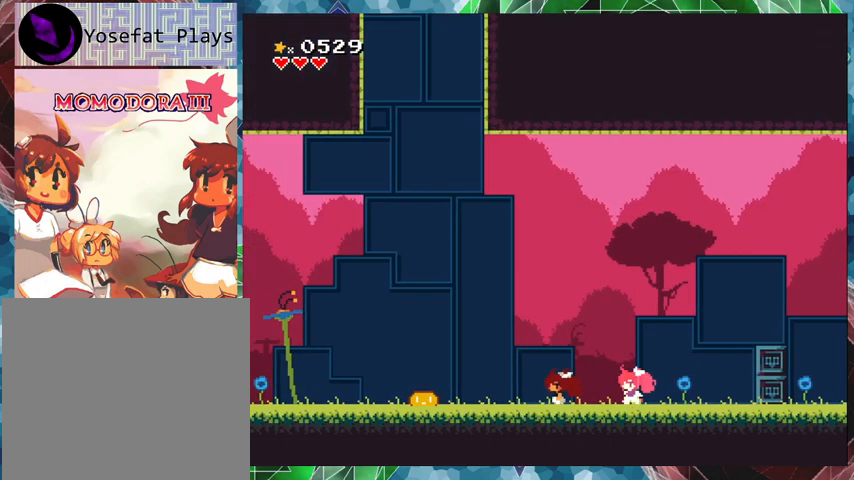
{"buttons": ["DPAD_LEFT"], "events": [[367, "B", "up"]]}
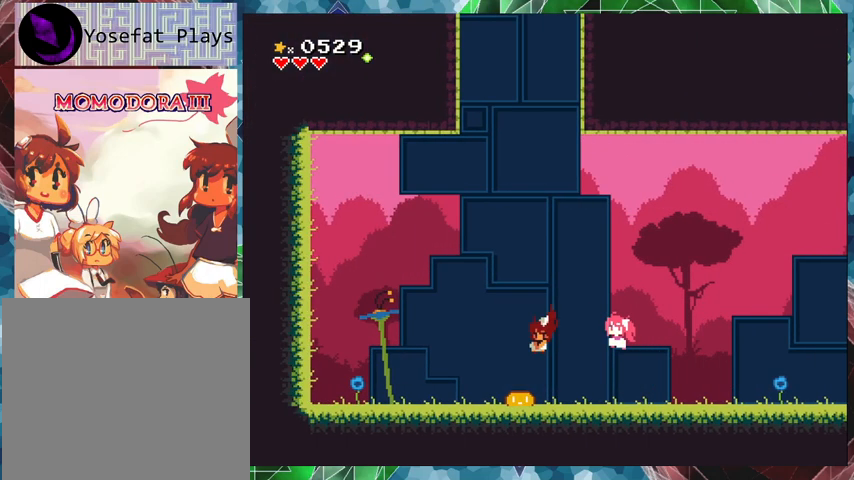
{"buttons": ["B"], "events": [[67, "B", "down"], [67, "DPAD_LEFT", "up"]]}
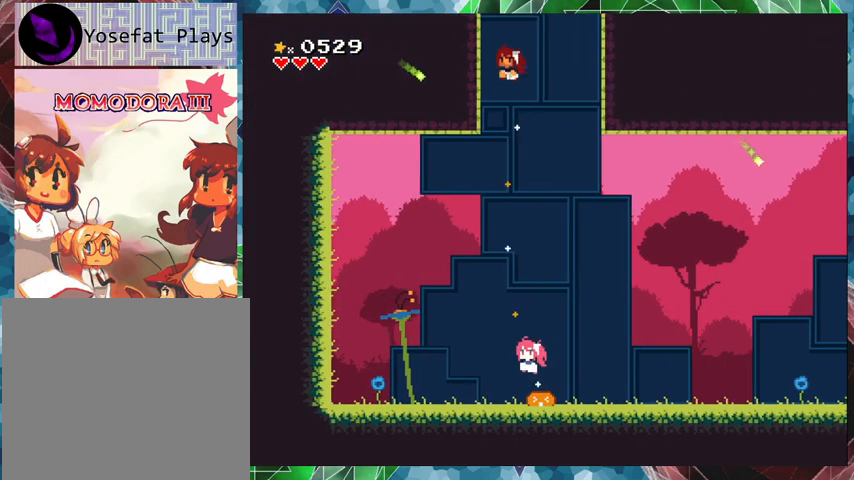
{"buttons": [], "events": [[67, "DPAD_RIGHT", "down"], [167, "DPAD_RIGHT", "up"], [467, "B", "up"]]}
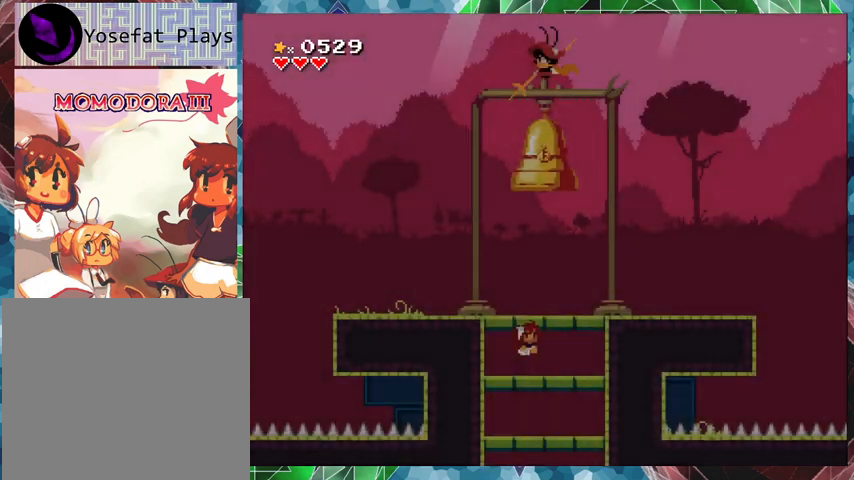
{"buttons": ["Y"], "events": [[133, "Y", "down"]]}
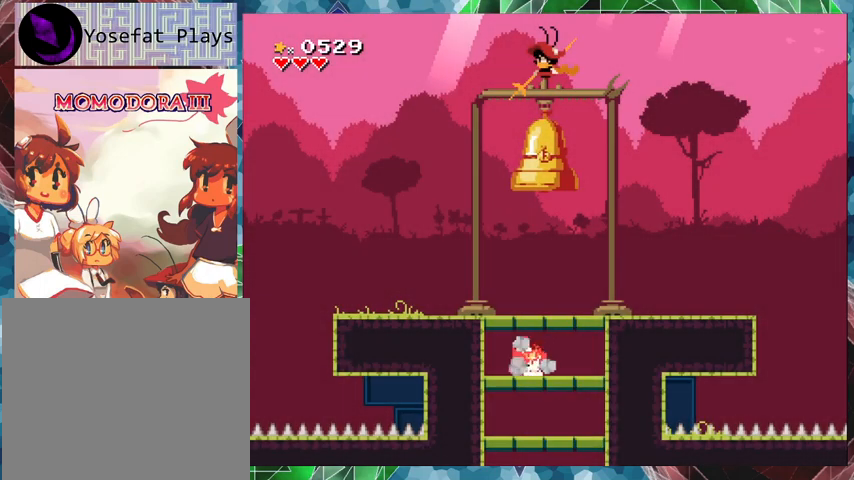
{"buttons": ["B", "Y"], "events": [[133, "B", "down"]]}
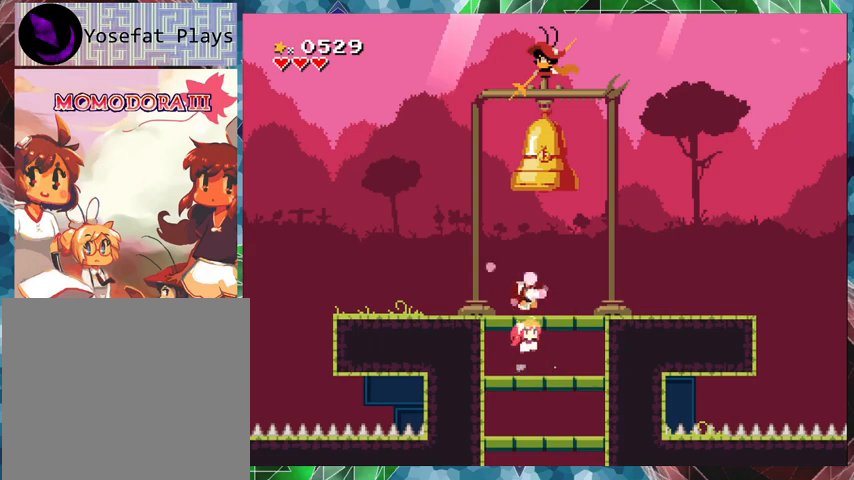
{"buttons": ["Y", "DPAD_RIGHT"], "events": [[67, "B", "up"], [133, "DPAD_RIGHT", "down"]]}
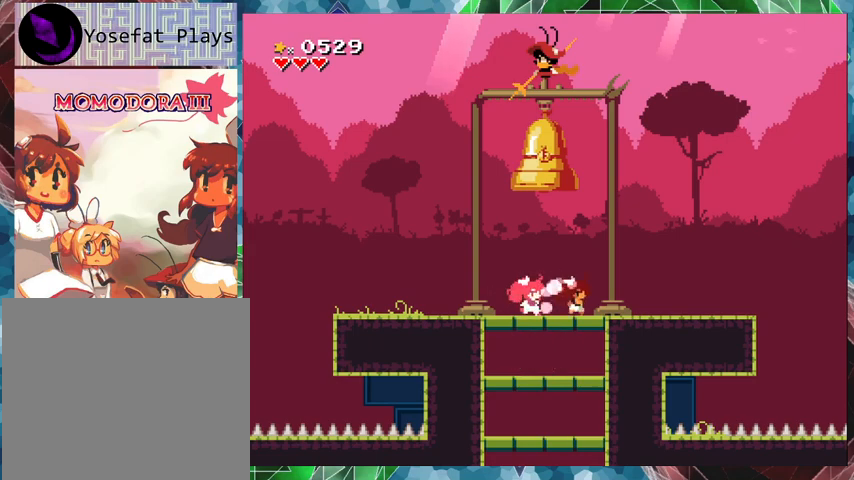
{"buttons": ["B", "Y"], "events": [[333, "DPAD_RIGHT", "up"], [467, "B", "down"]]}
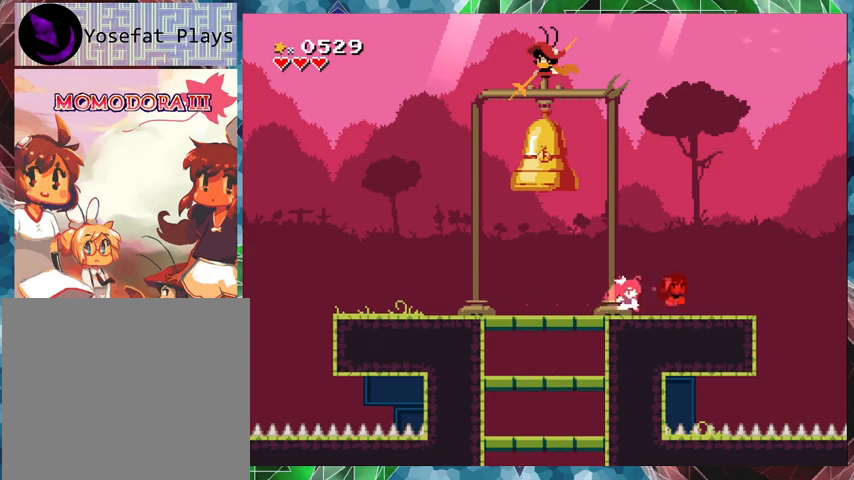
{"buttons": ["Y"], "events": [[467, "B", "up"]]}
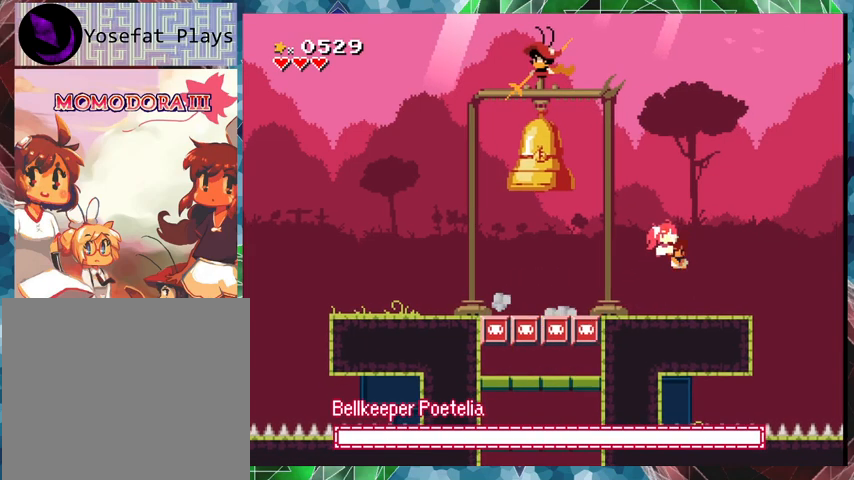
{"buttons": ["Y"], "events": [[167, "DPAD_RIGHT", "down"], [367, "DPAD_RIGHT", "up"]]}
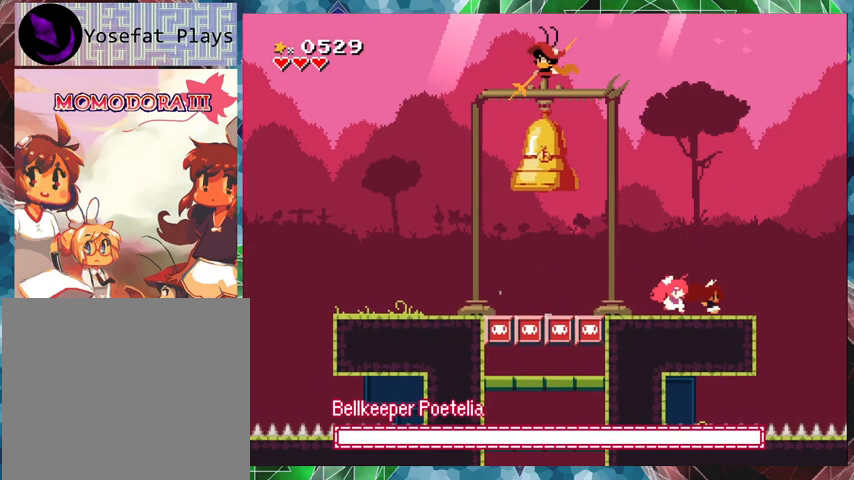
{"buttons": ["Y"], "events": [[267, "DPAD_RIGHT", "down"], [400, "DPAD_RIGHT", "up"]]}
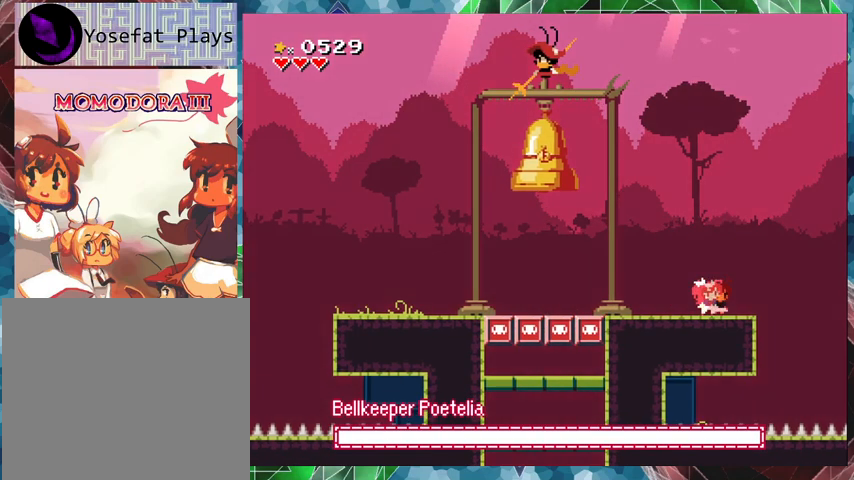
{"buttons": ["Y"], "events": []}